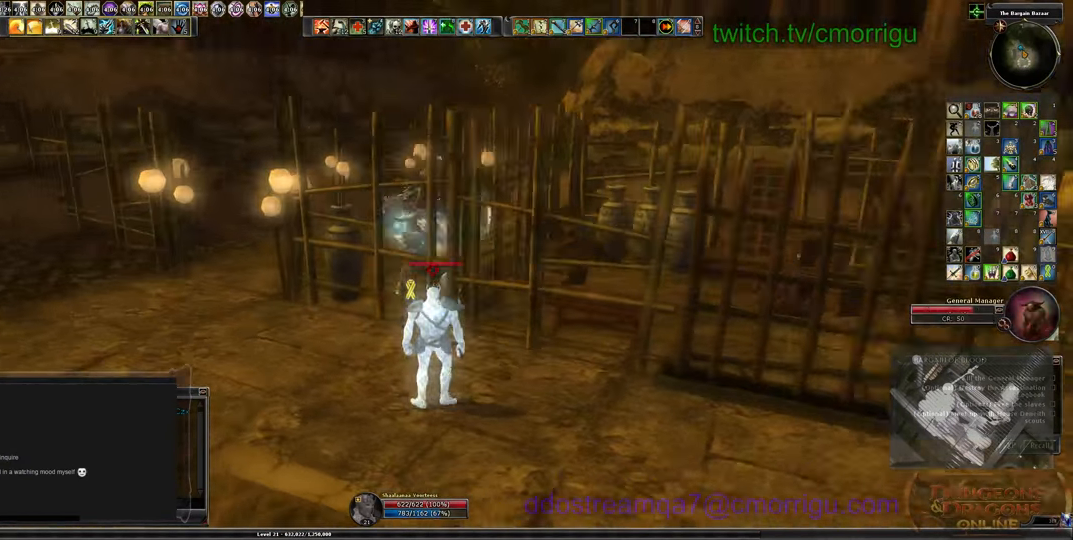
Gameplay with keyboard; each line is a JSON object with the keys held at the frame after it. "events" lists presses ("down") and releases ("up") of ".", "/", "0", "1", "2", "3", "4", "5", "6", "7", "8", "9", "a", "b", "backslash", "backspace", "c", "caps_lock", "comma", "ctrl_l", "ctrl_r", "d", "e", "equals", "escape", "f", "f1", "f10", "f11", "f12", "f2", "f3", "f4", "f5", "f6", "f7", "f8", "f9", "g", "h", "i", "j", "k", "l", "lbracket", "m", "minus", "n", "o", "p", "q", "quote", "r", "rbracket", "return", "s", "semicolon", "shift_l", "shift_r", "space", "t", "tab", "tilde", "u", "v", "w", "x", "y" and "z" between this image and that frame as [ms after this image, input, new state], when the widget could be followed in between. No other keys are recorded. Mouse input is not recorded.
{"keys": [], "events": []}
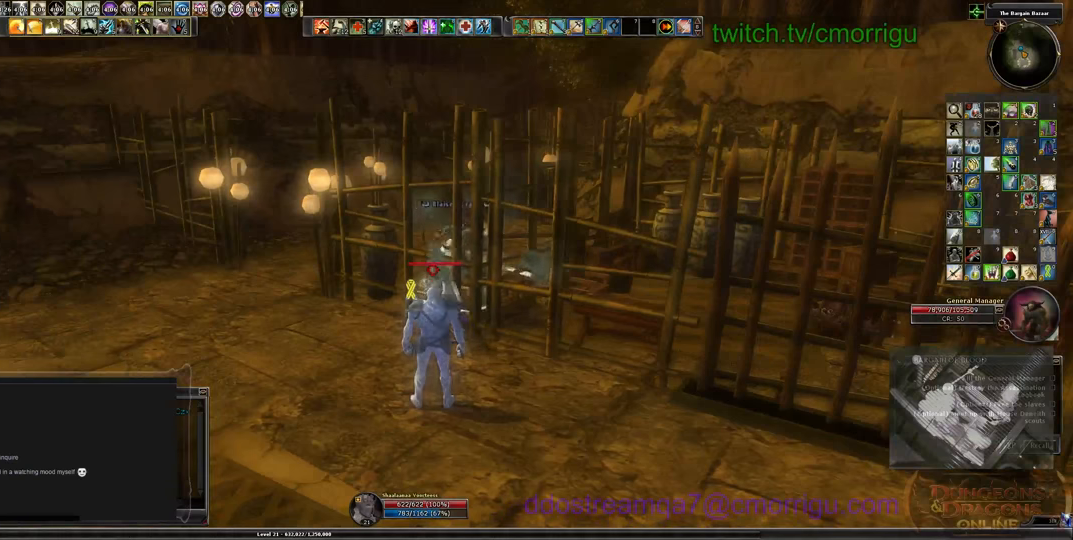
{"keys": [], "events": []}
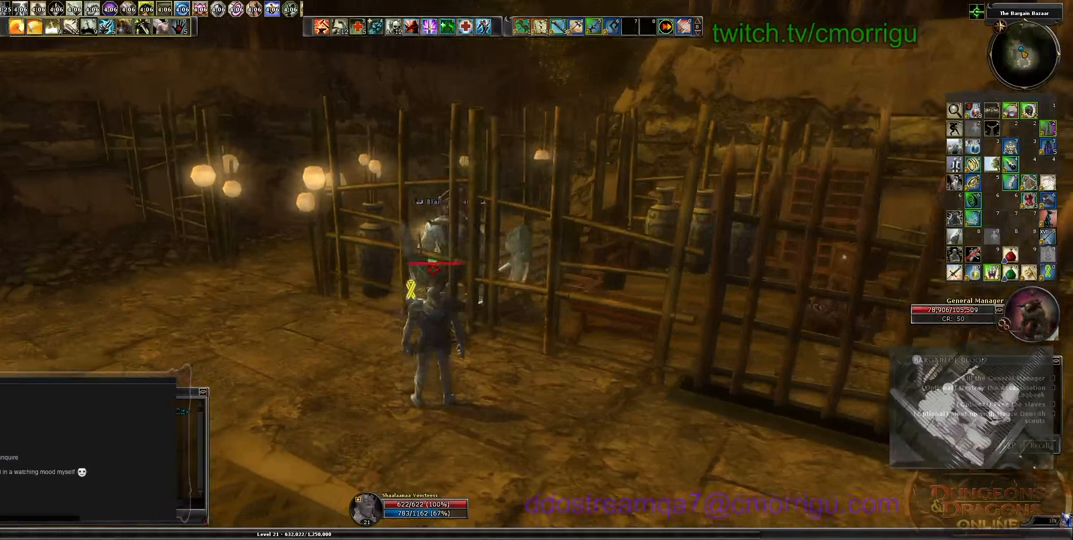
{"keys": ["a"], "events": [[400, "a", "down"]]}
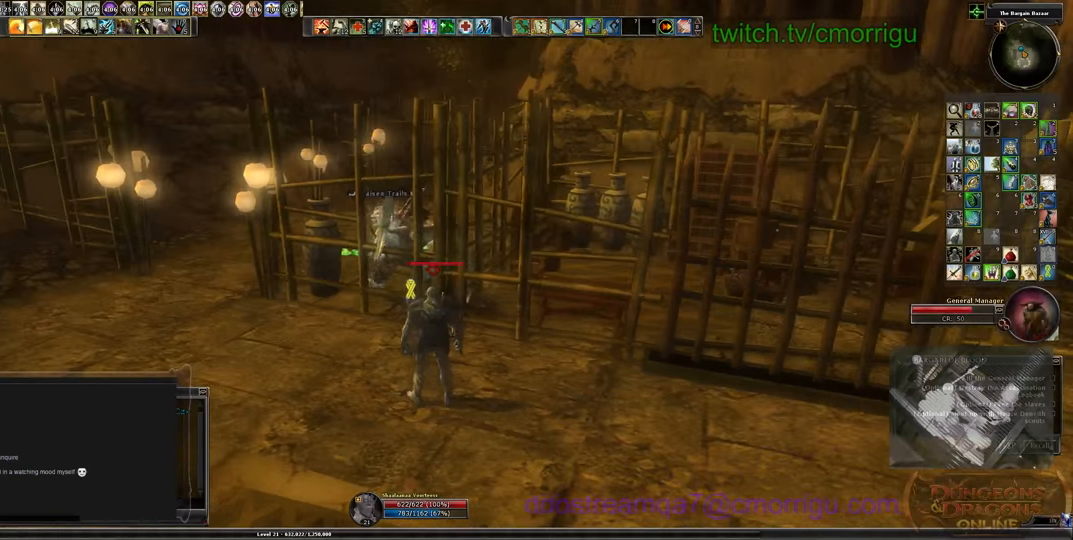
{"keys": [], "events": [[66, "a", "up"]]}